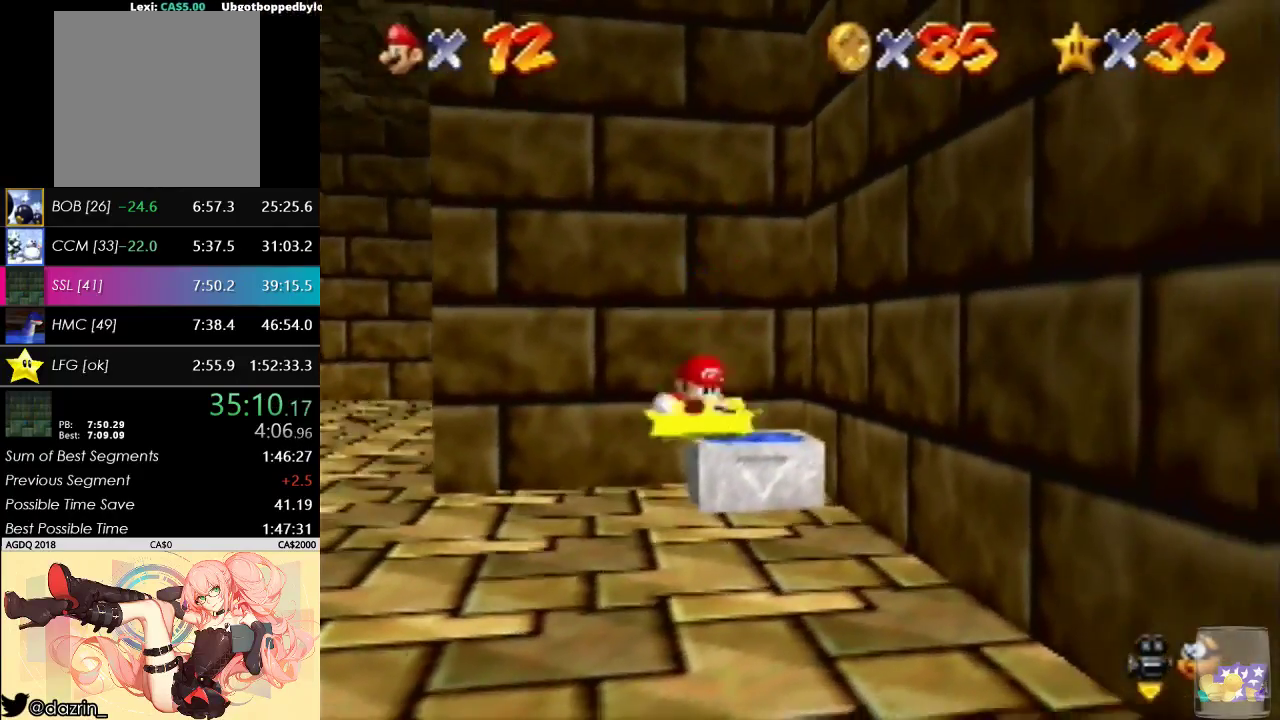
Gameplay with a controller (Nintendo layout); each line is a JSON object with the inputs held at the frame after it. "events" lists button and stick changes between this image and that frame as [ms after this image, input, new state], when the widget could be followed in between. Not read: L3 R3.
{"buttons": ["A"], "left_stick": "down", "events": [[467, "A", "down"]]}
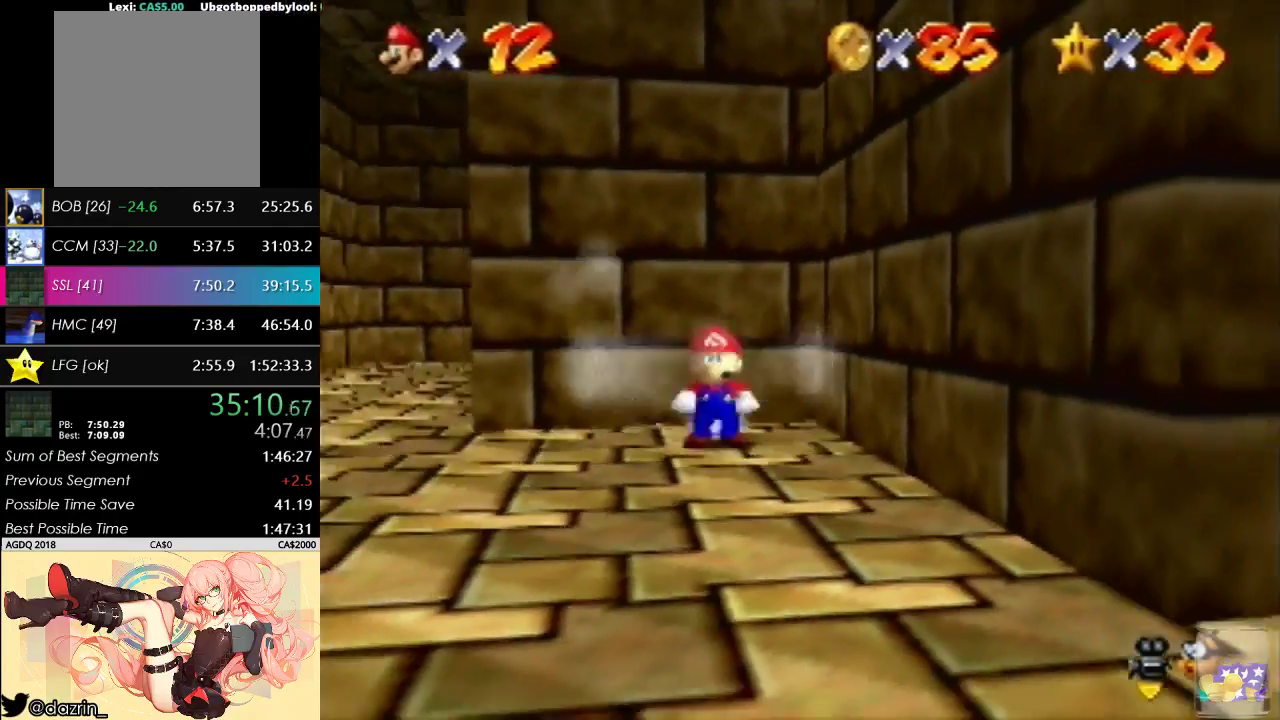
{"buttons": [], "left_stick": "down", "events": [[100, "A", "up"], [233, "C_DOWN", "down"], [467, "C_DOWN", "up"]]}
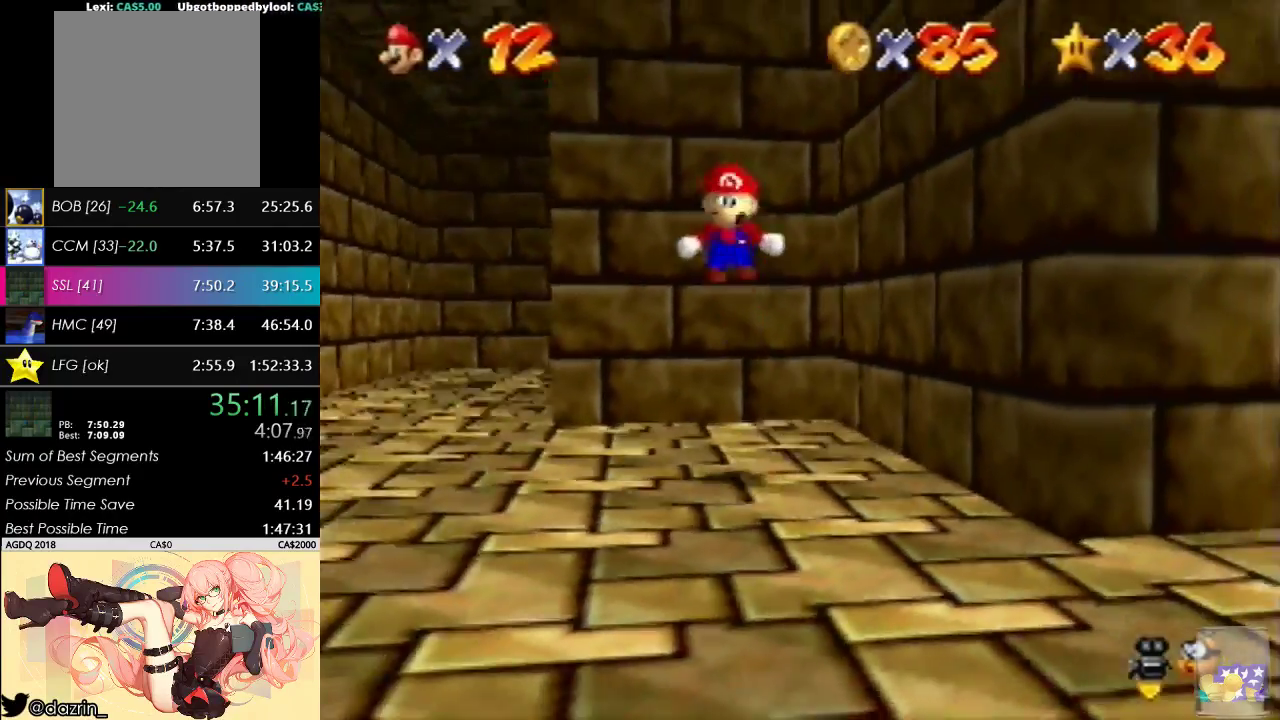
{"buttons": [], "left_stick": "down-left", "events": [[500, "left_stick", "down-left"]]}
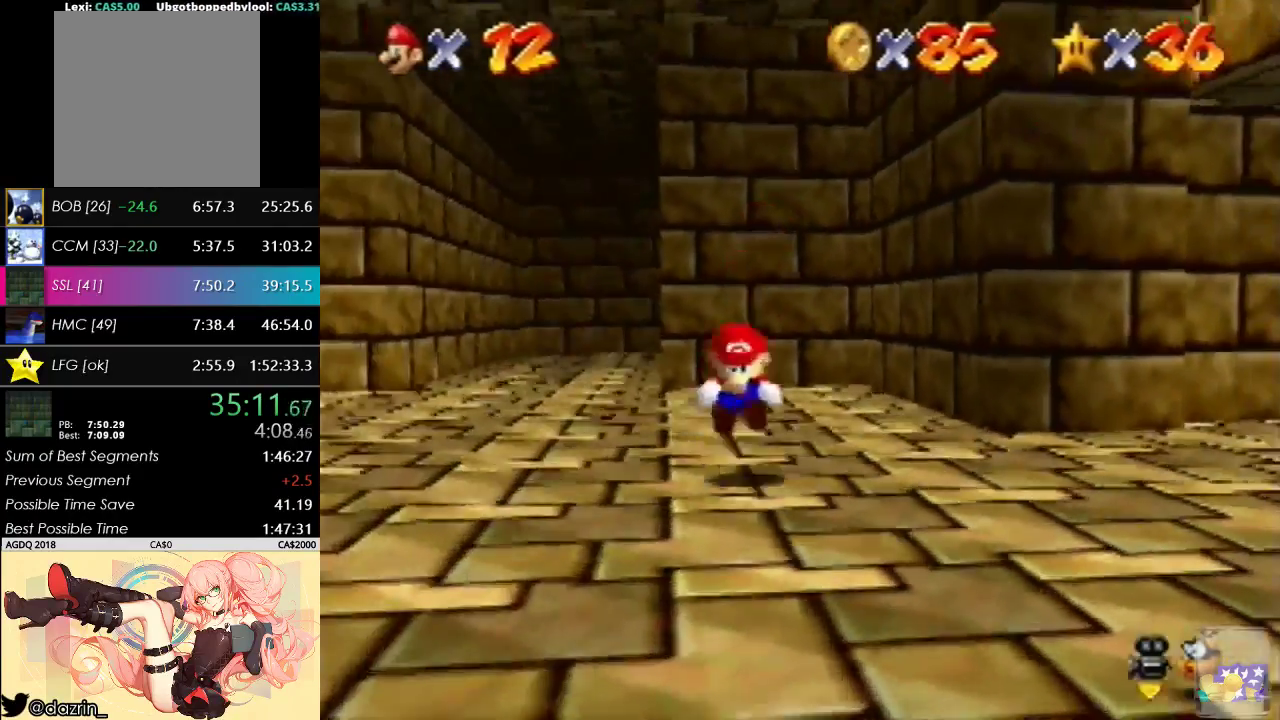
{"buttons": [], "left_stick": "center", "events": [[267, "B", "down"], [367, "B", "up"], [500, "left_stick", "center"]]}
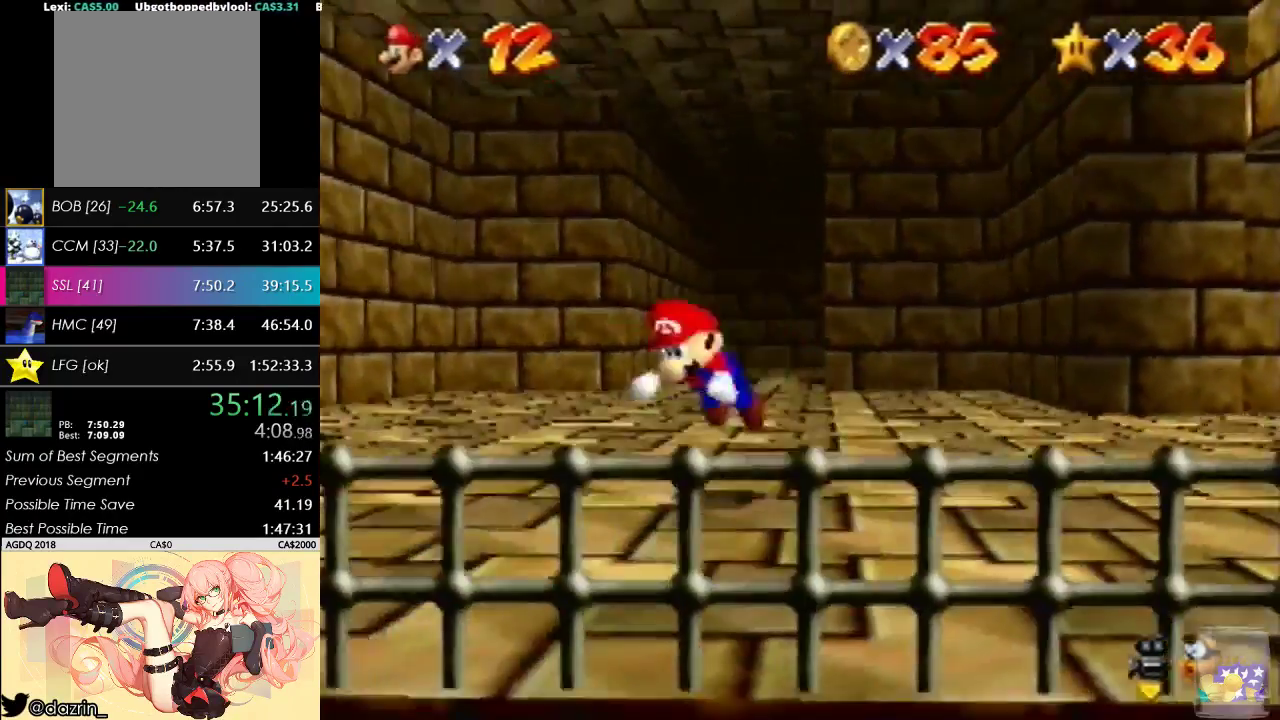
{"buttons": [], "left_stick": "up-right", "events": [[67, "left_stick", "down-right"], [133, "A", "down"], [167, "B", "down"], [233, "left_stick", "right"], [300, "B", "up"], [333, "A", "up"], [433, "left_stick", "up-right"]]}
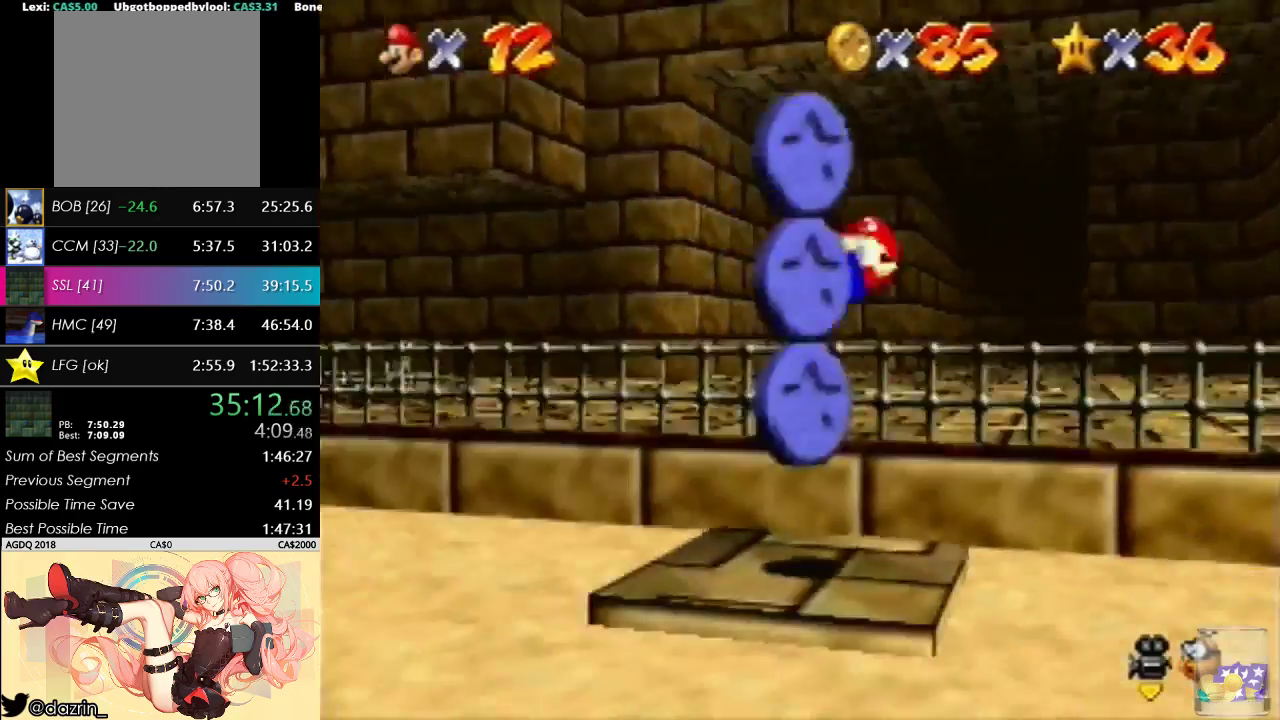
{"buttons": [], "left_stick": "center", "events": [[100, "left_stick", "right"], [433, "left_stick", "center"]]}
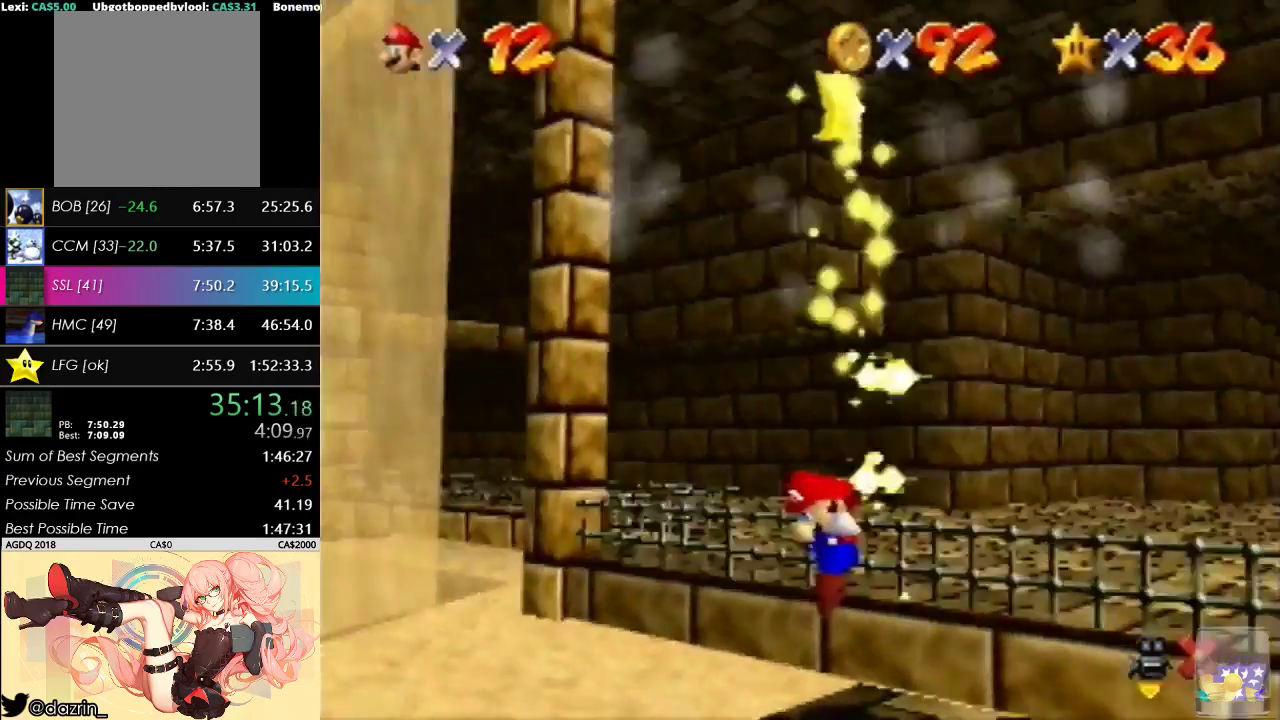
{"buttons": [], "left_stick": "down-right", "events": [[67, "left_stick", "down-right"]]}
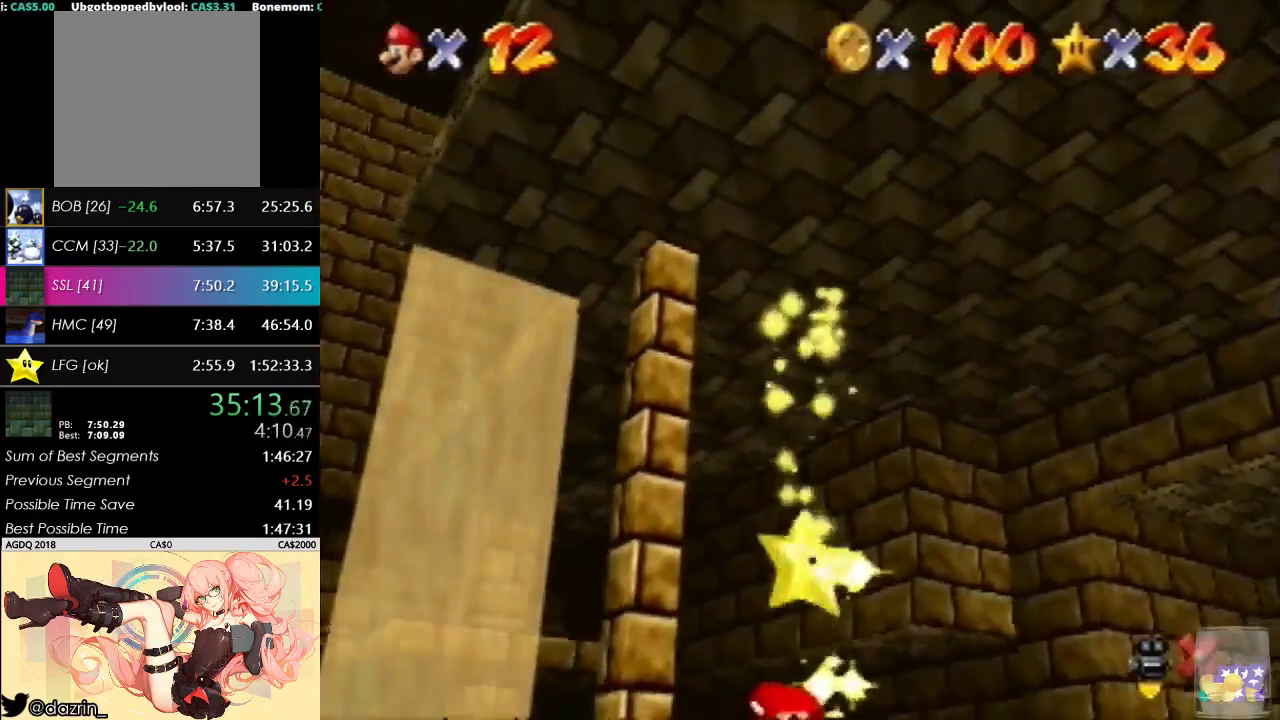
{"buttons": [], "left_stick": "down-right", "events": []}
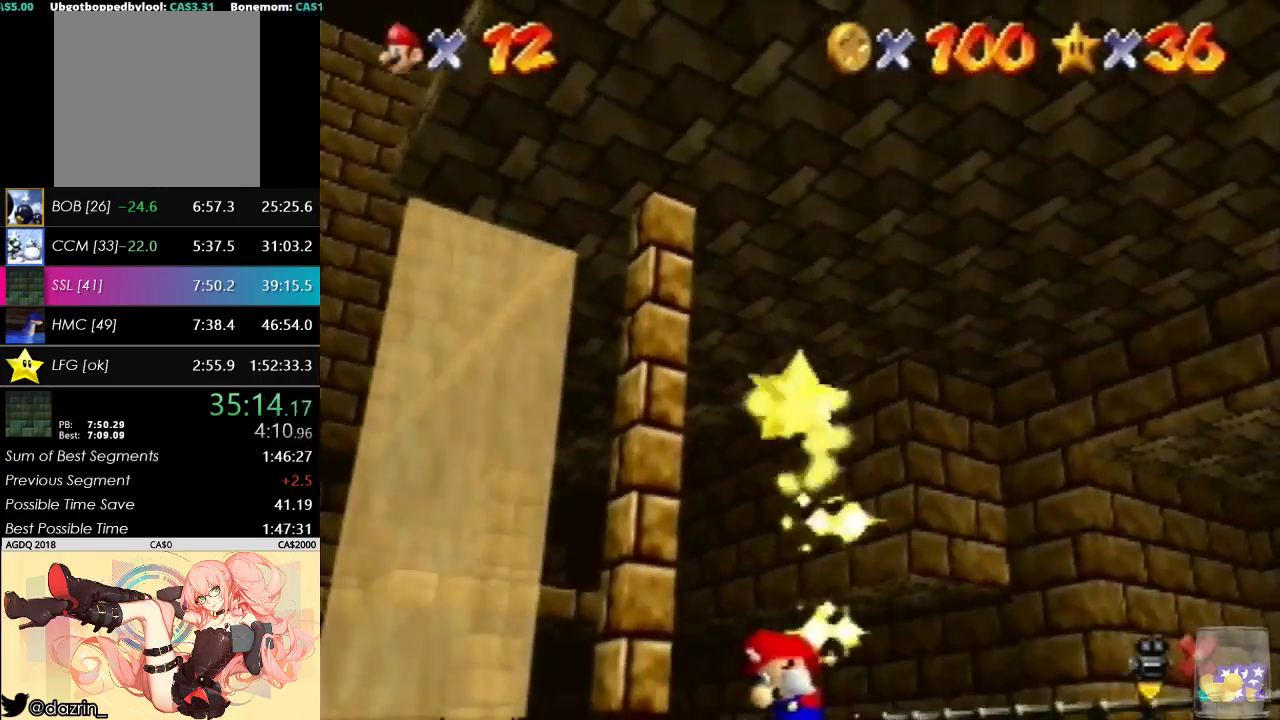
{"buttons": [], "left_stick": "down-right", "events": []}
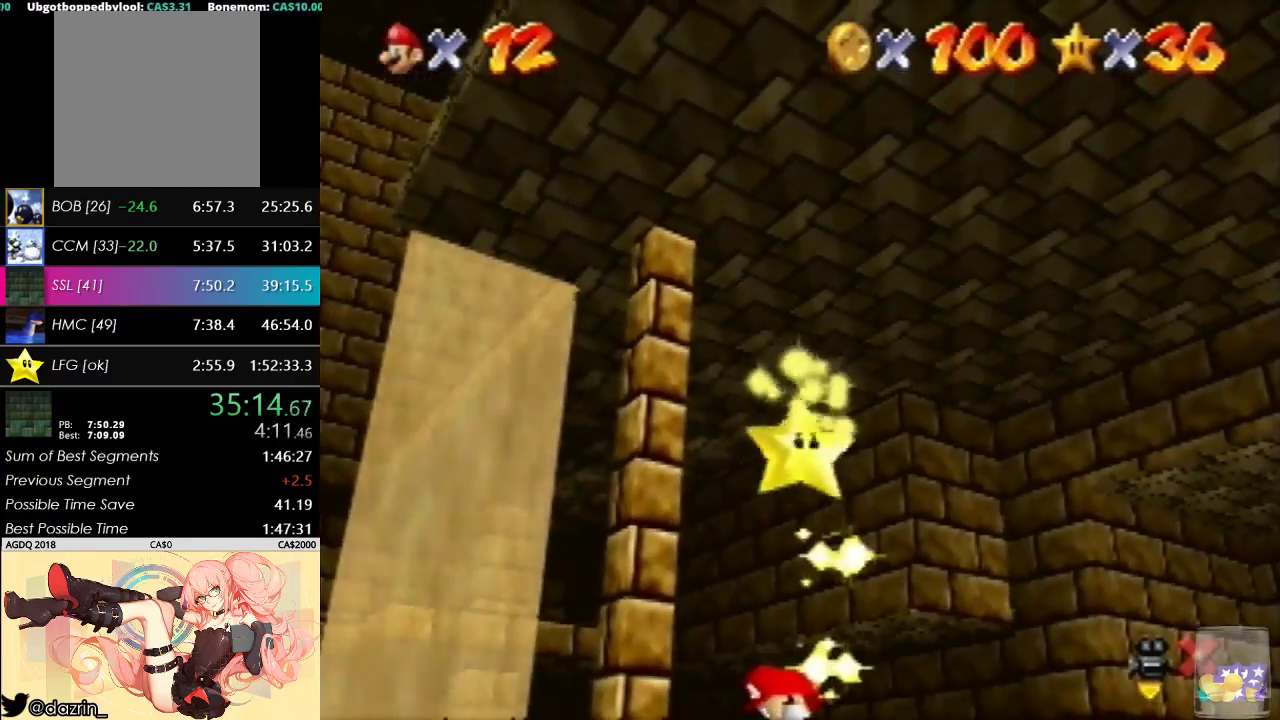
{"buttons": [], "left_stick": "down-right", "events": []}
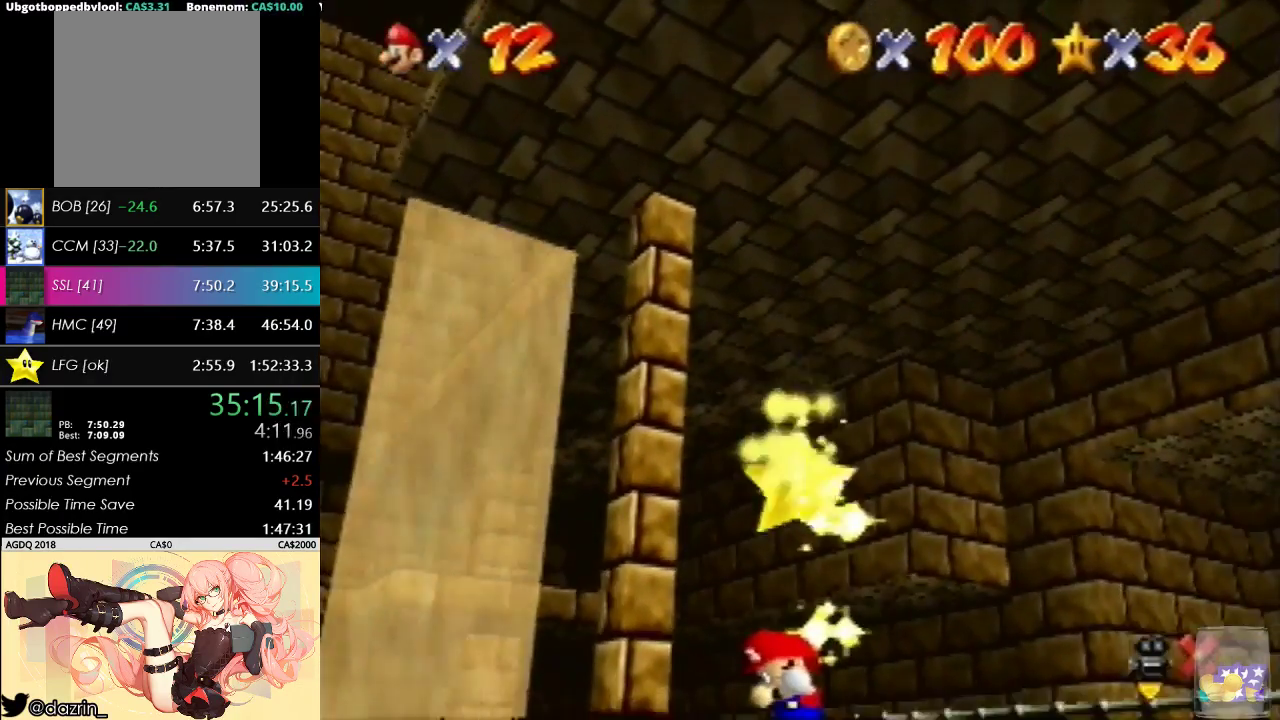
{"buttons": [], "left_stick": "down-right", "events": []}
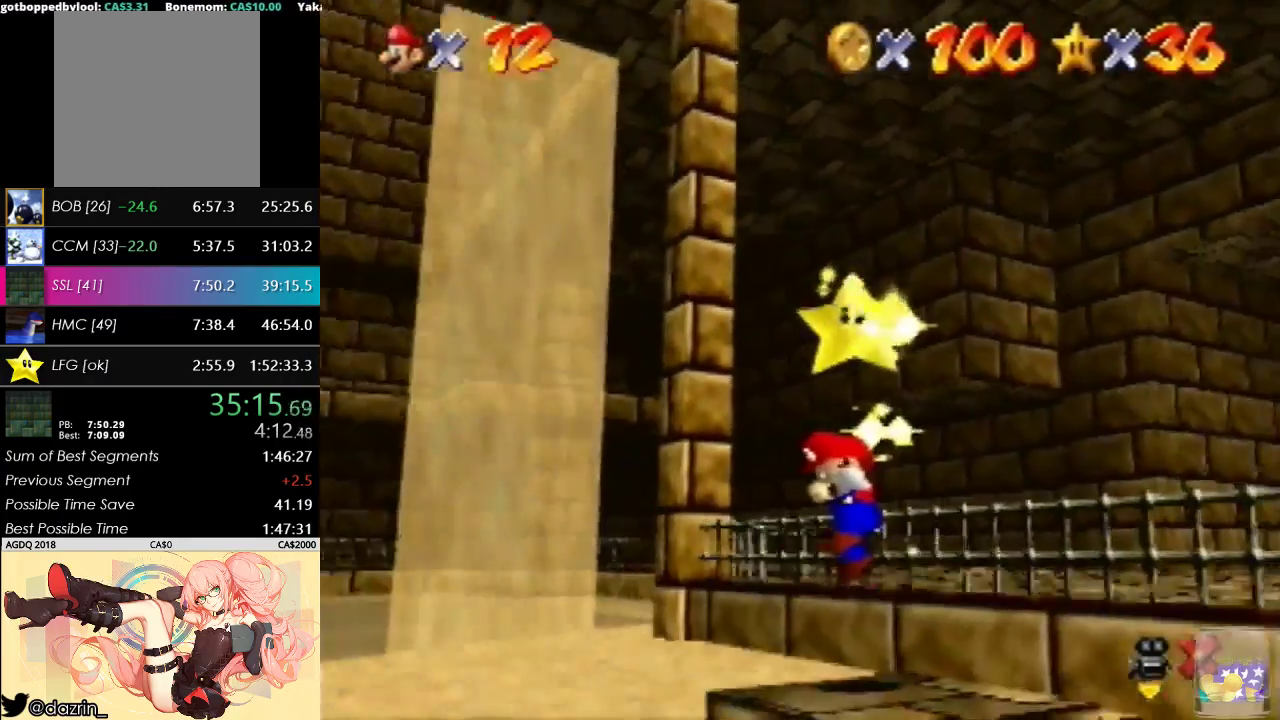
{"buttons": [], "left_stick": "right", "events": [[400, "left_stick", "right"]]}
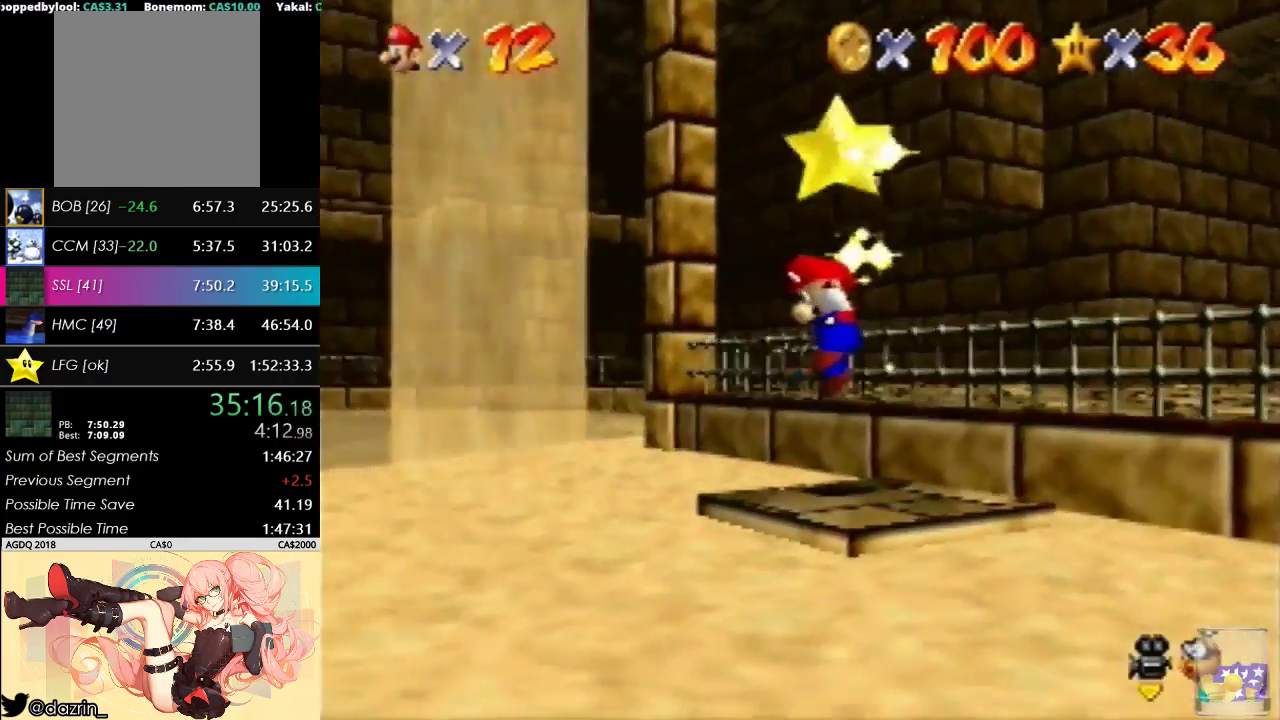
{"buttons": [], "left_stick": "right", "events": []}
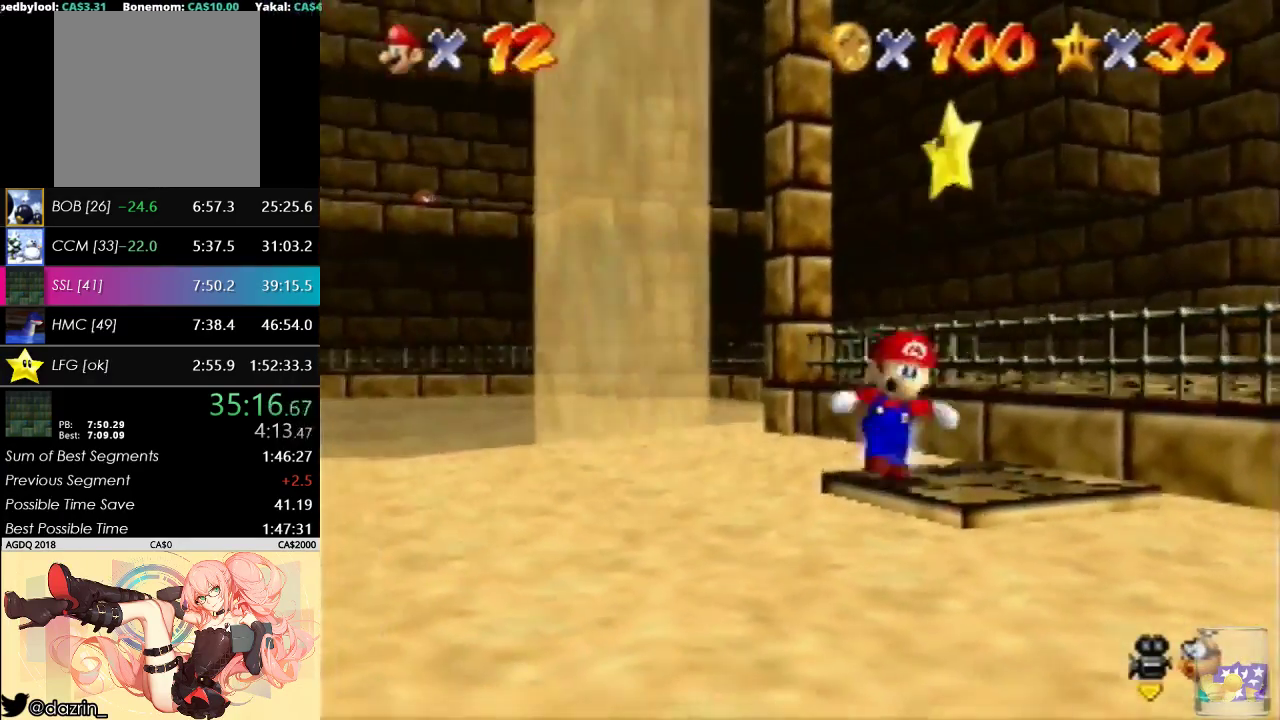
{"buttons": [], "left_stick": "left", "events": [[33, "left_stick", "up-right"], [133, "left_stick", "up"], [167, "A", "down"], [200, "left_stick", "up-left"], [233, "A", "up"], [367, "left_stick", "left"]]}
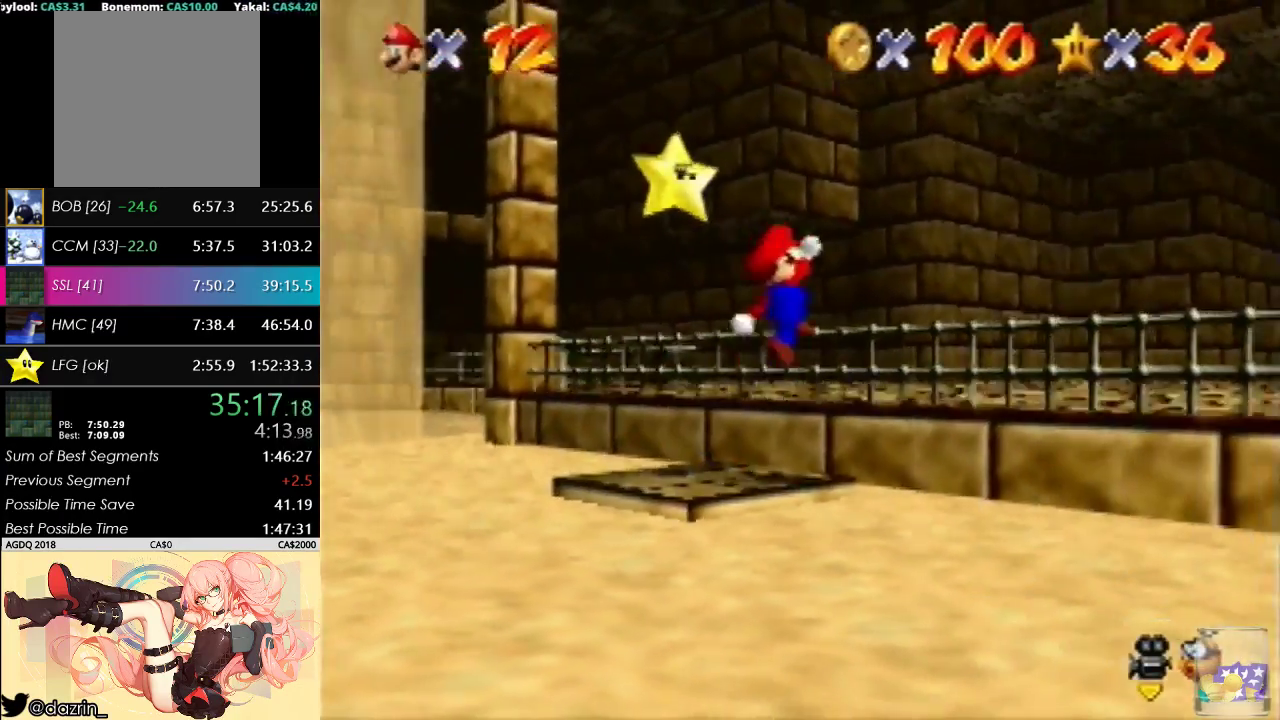
{"buttons": [], "left_stick": "left", "events": [[200, "A", "down"], [367, "A", "up"]]}
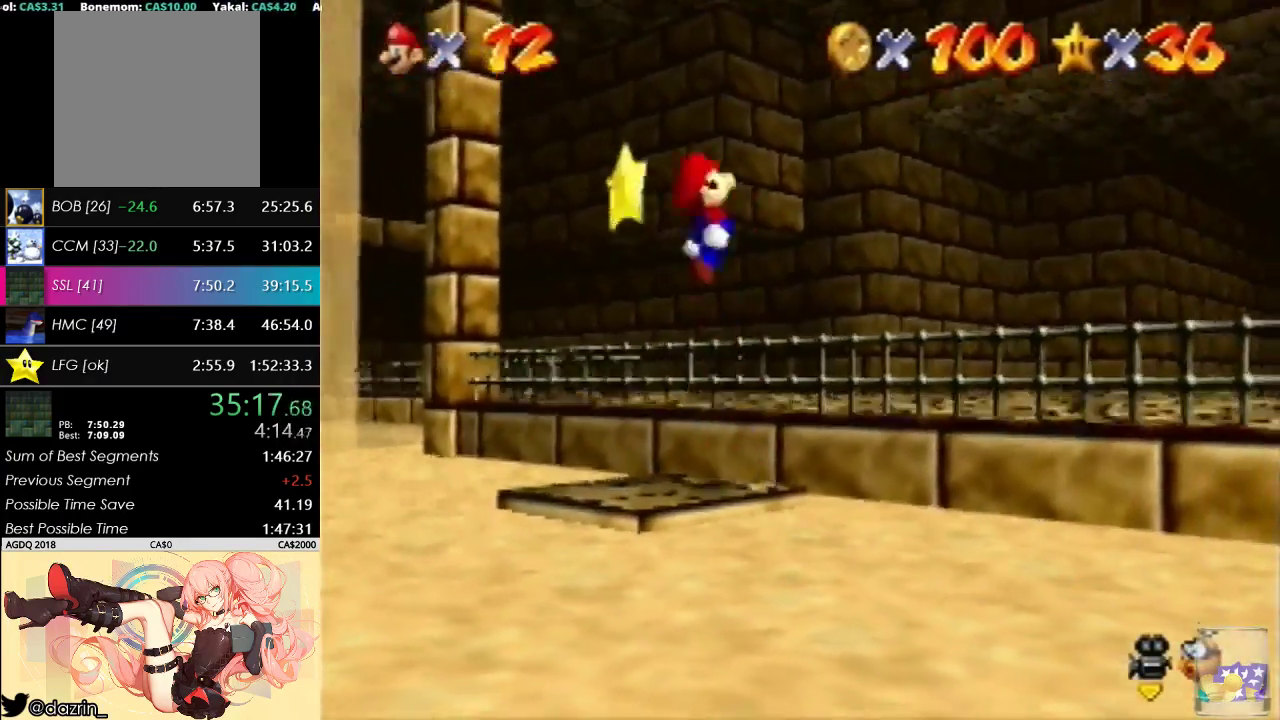
{"buttons": [], "left_stick": "center", "events": [[167, "left_stick", "center"]]}
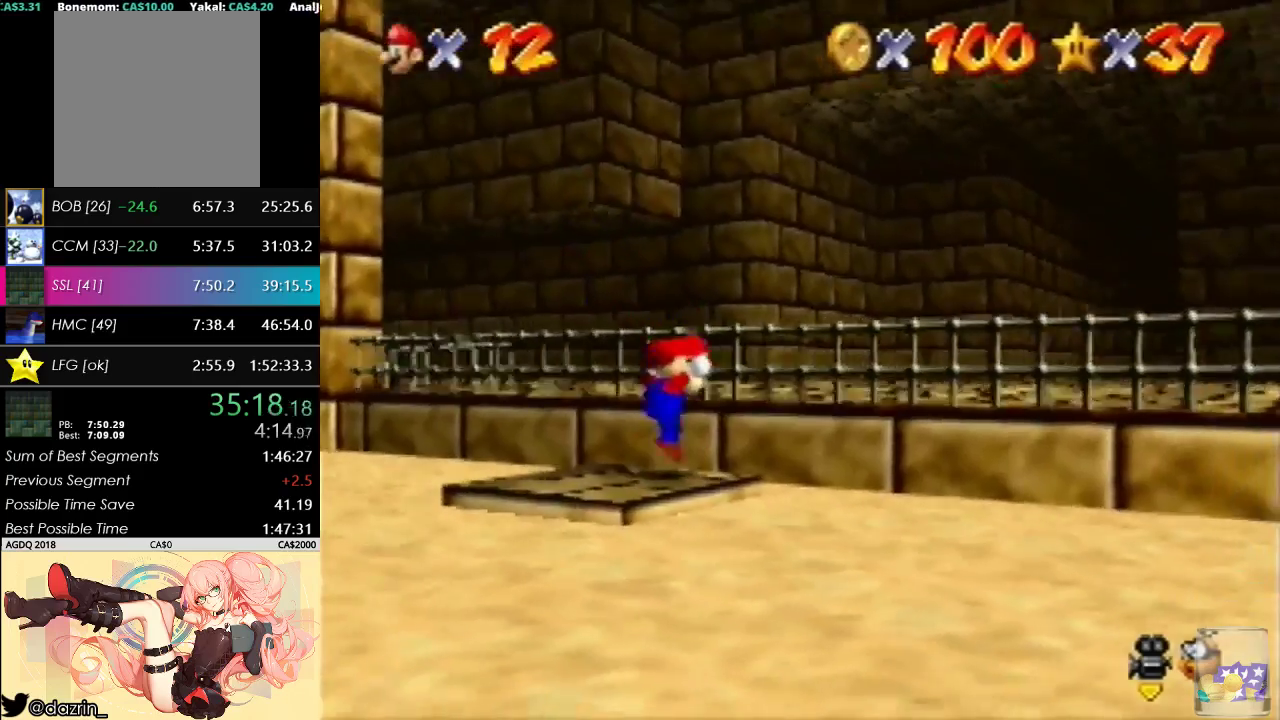
{"buttons": [], "left_stick": "center", "events": []}
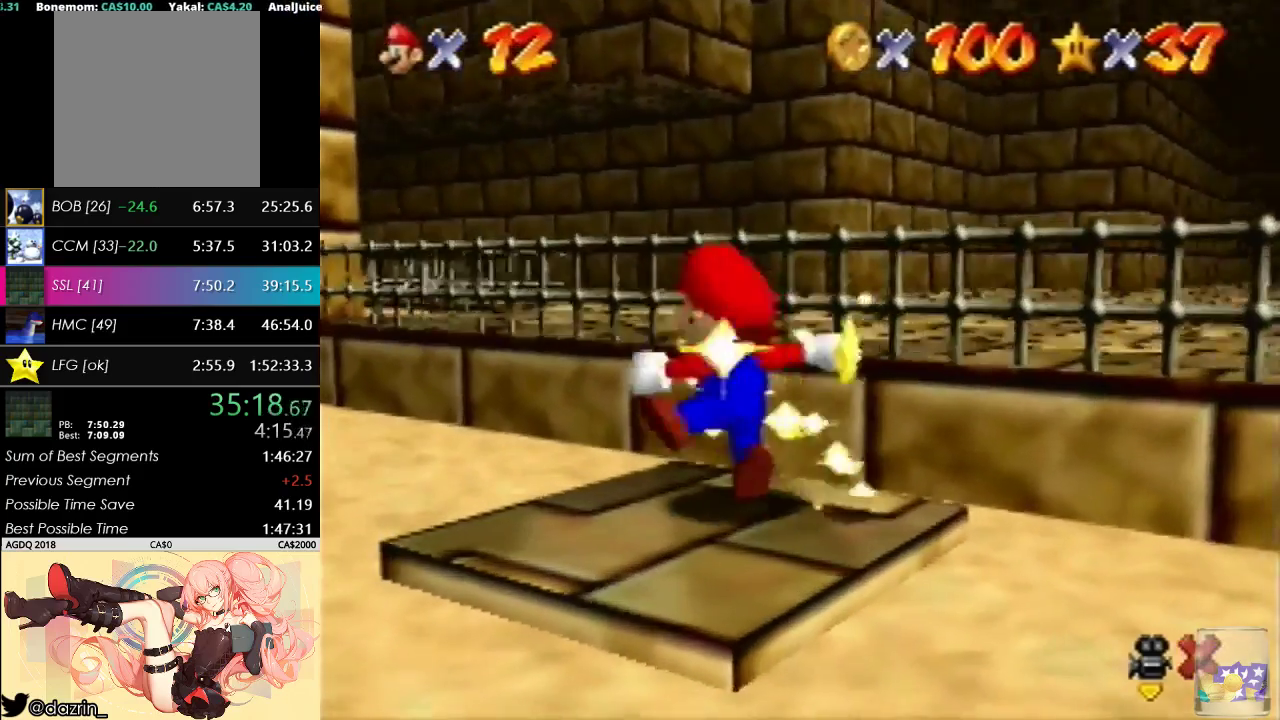
{"buttons": ["C_DOWN"], "left_stick": "center", "events": [[500, "C_DOWN", "down"]]}
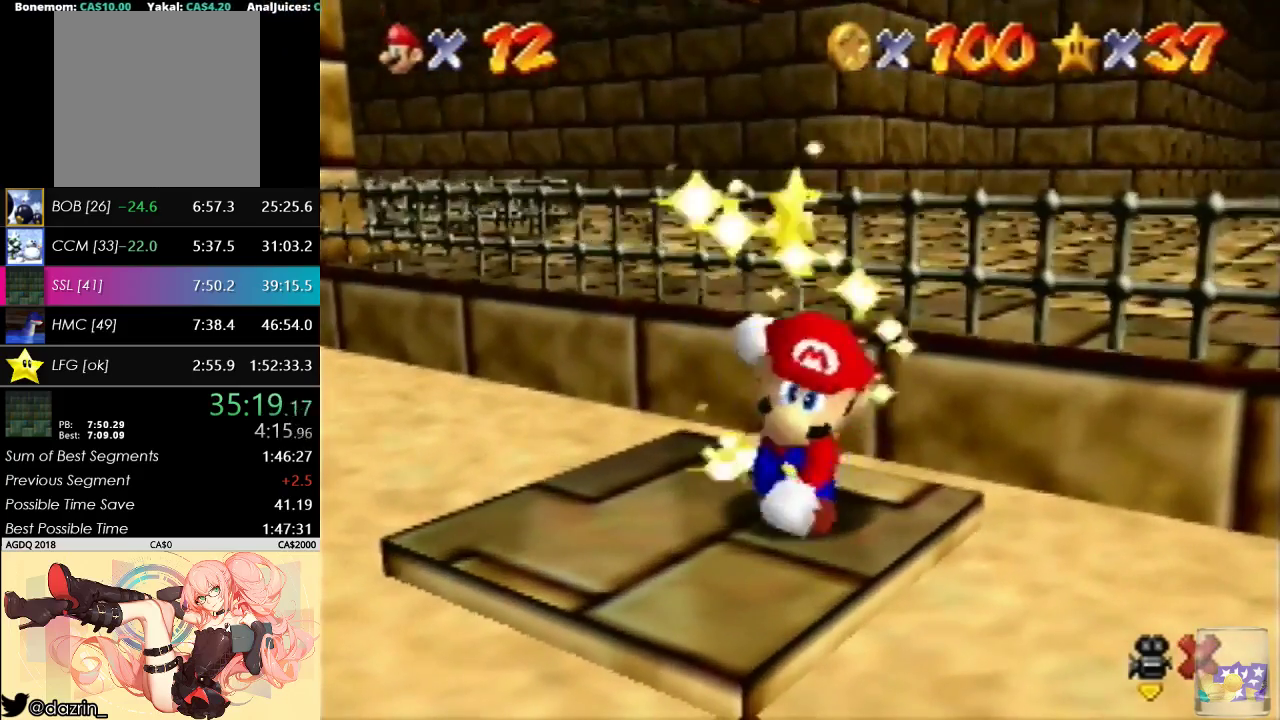
{"buttons": [], "left_stick": "center", "events": [[100, "C_DOWN", "up"], [167, "C_DOWN", "down"], [267, "C_DOWN", "up"], [333, "C_DOWN", "down"], [433, "C_DOWN", "up"]]}
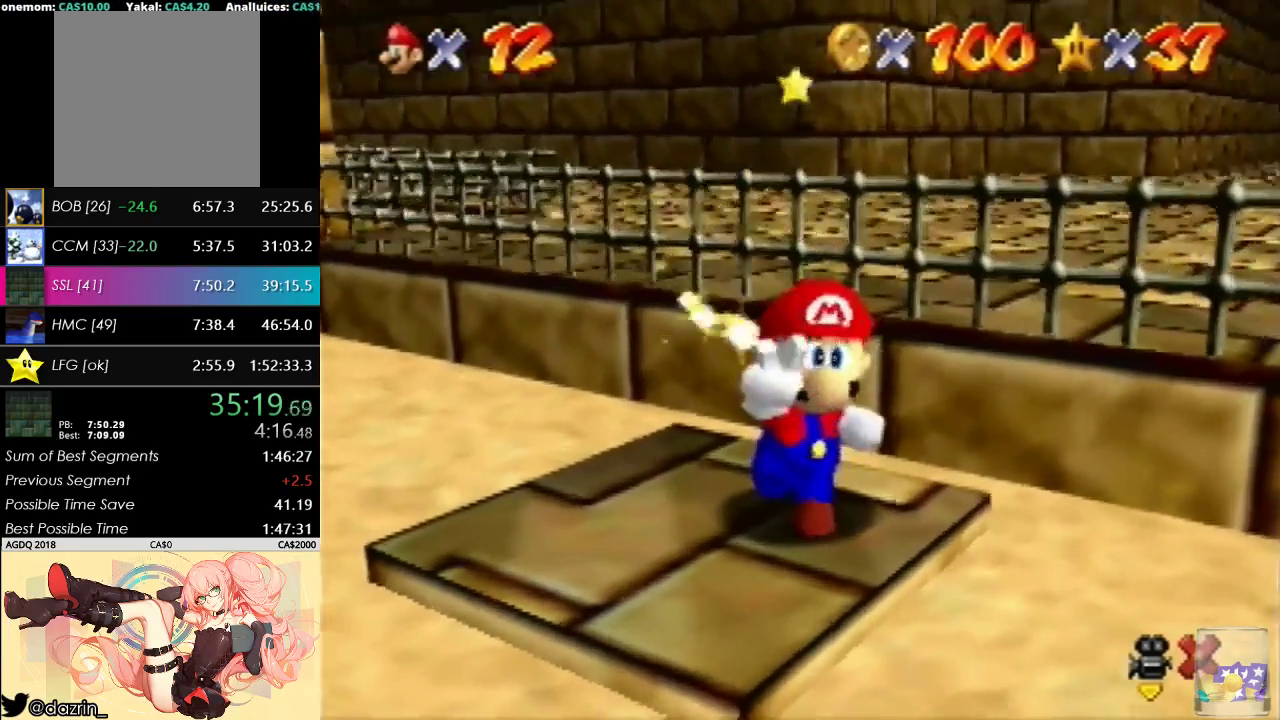
{"buttons": [], "left_stick": "center", "events": [[33, "C_DOWN", "down"], [133, "C_DOWN", "up"]]}
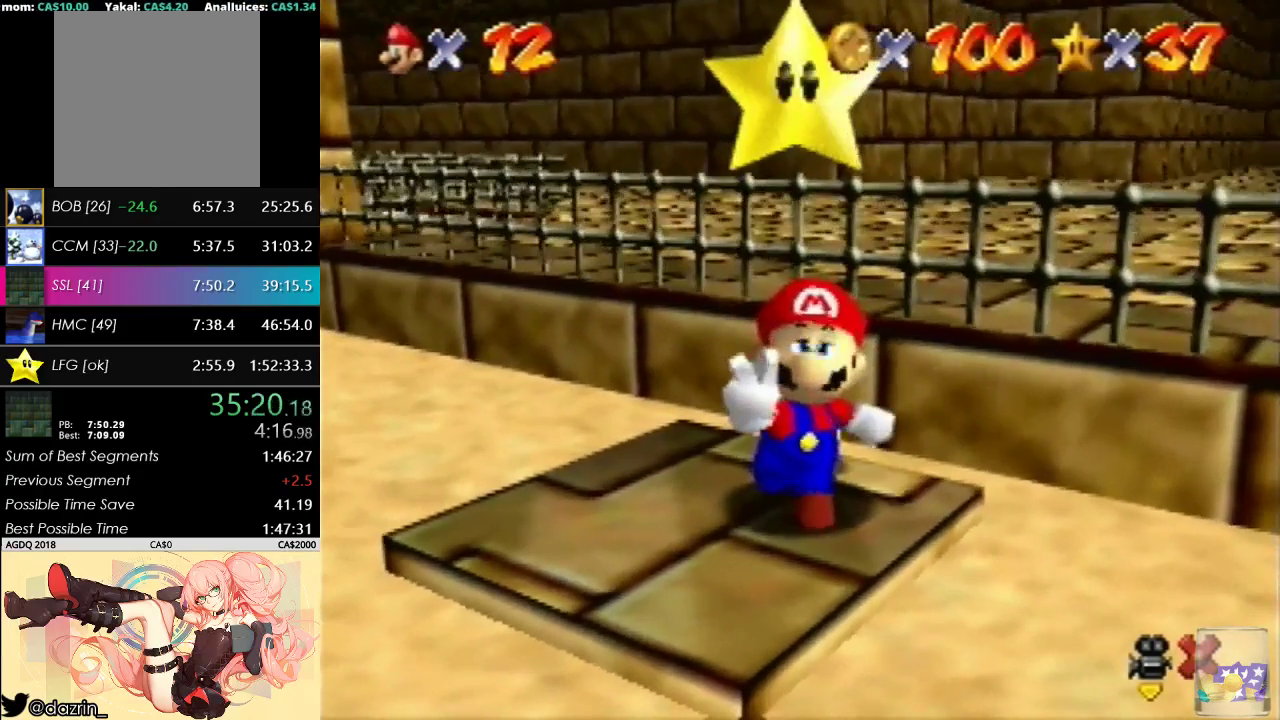
{"buttons": [], "left_stick": "center", "events": []}
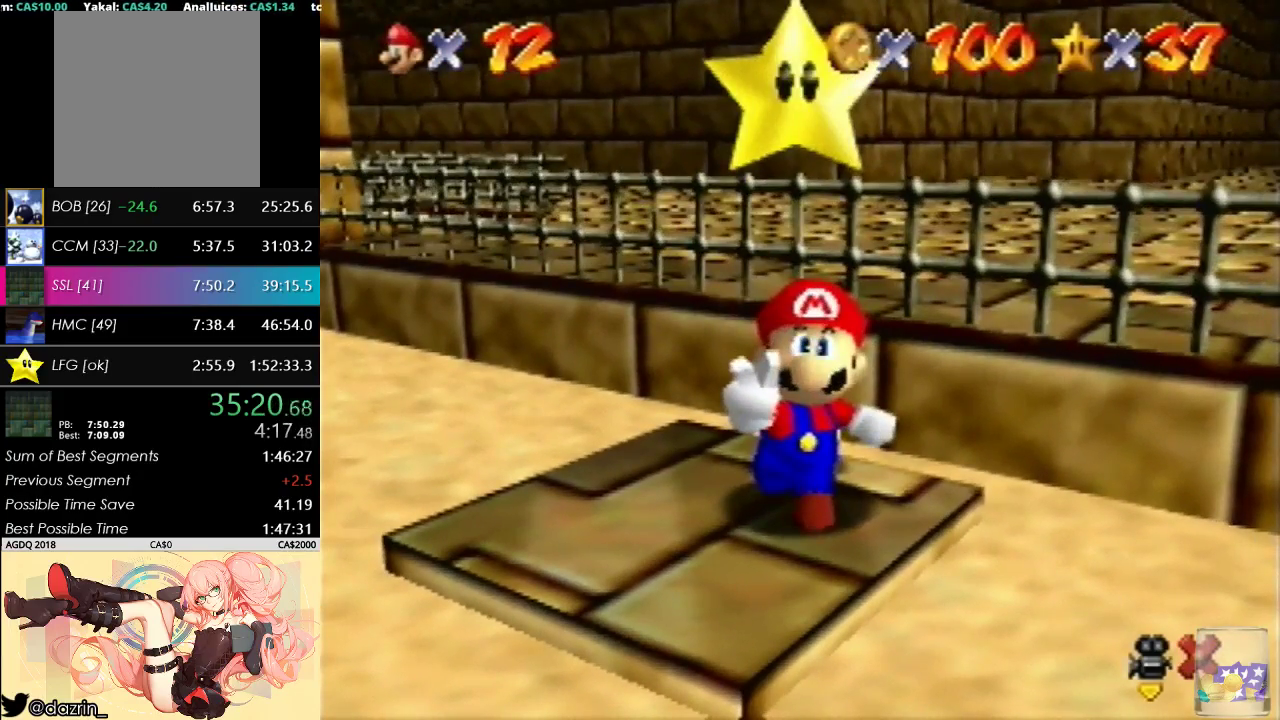
{"buttons": [], "left_stick": "center", "events": []}
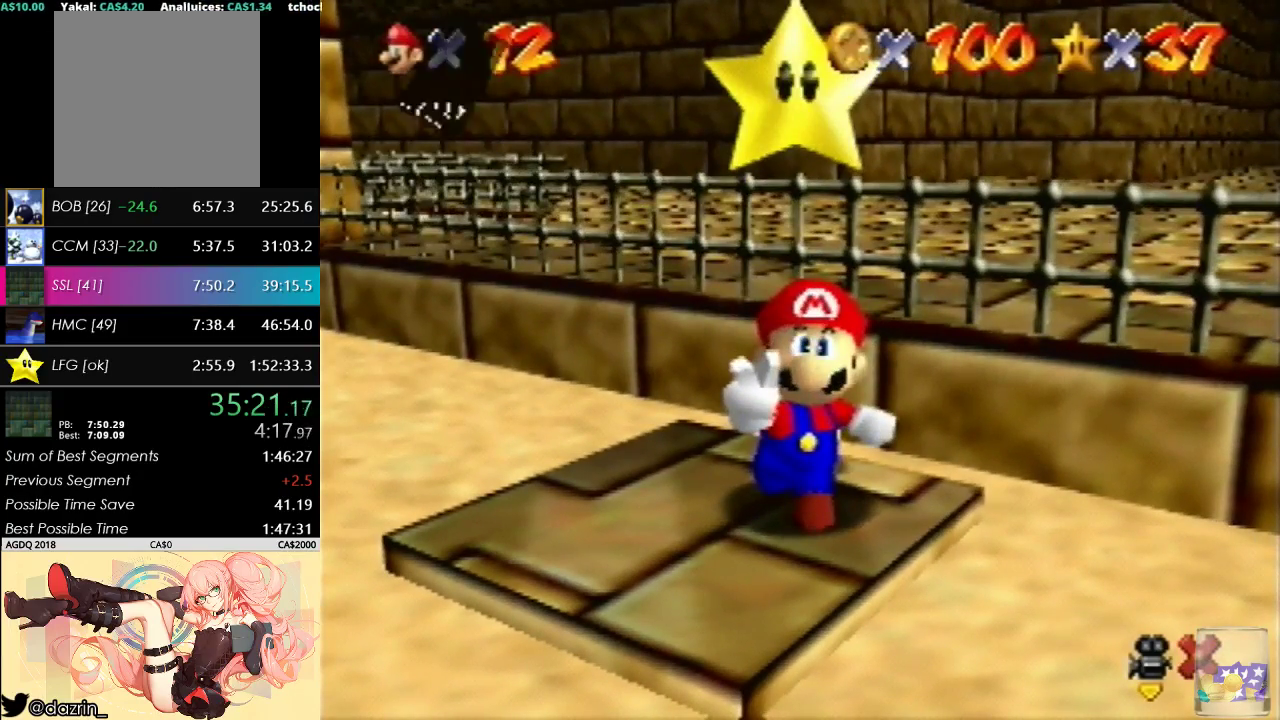
{"buttons": [], "left_stick": "up", "events": [[100, "left_stick", "right"], [167, "A", "down"], [267, "left_stick", "center"], [333, "A", "up"], [433, "left_stick", "up"]]}
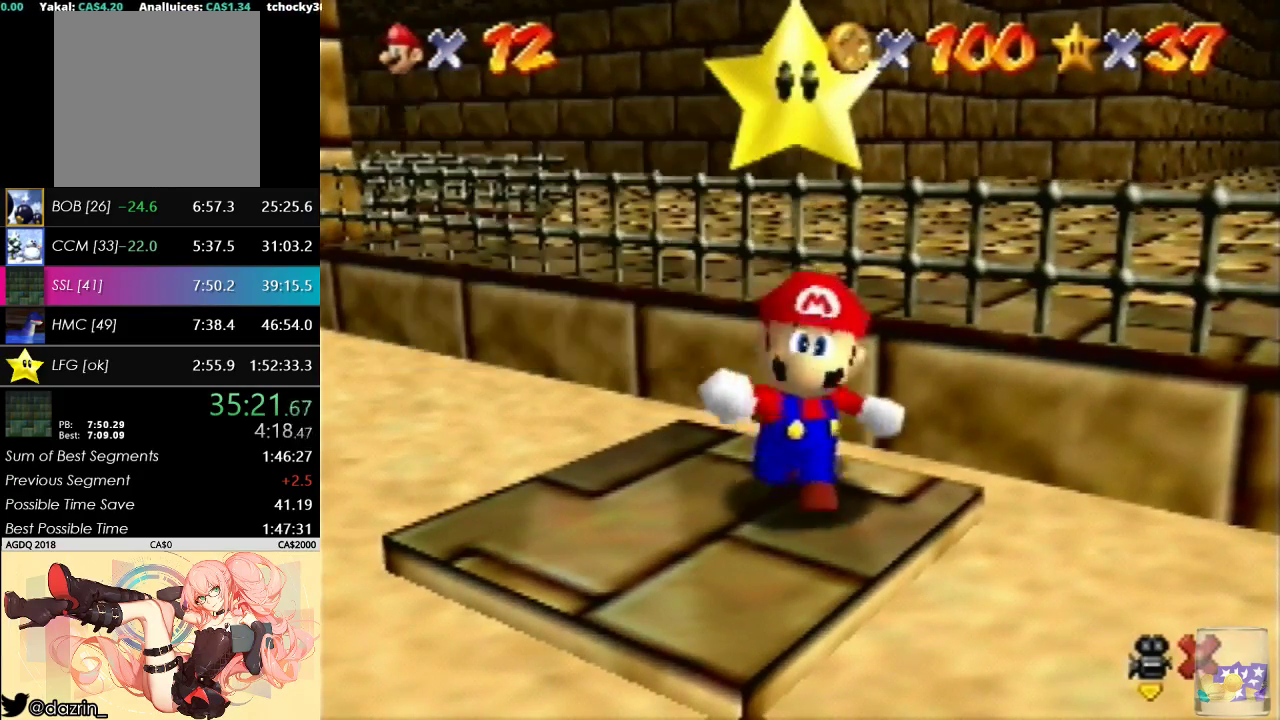
{"buttons": [], "left_stick": "up", "events": []}
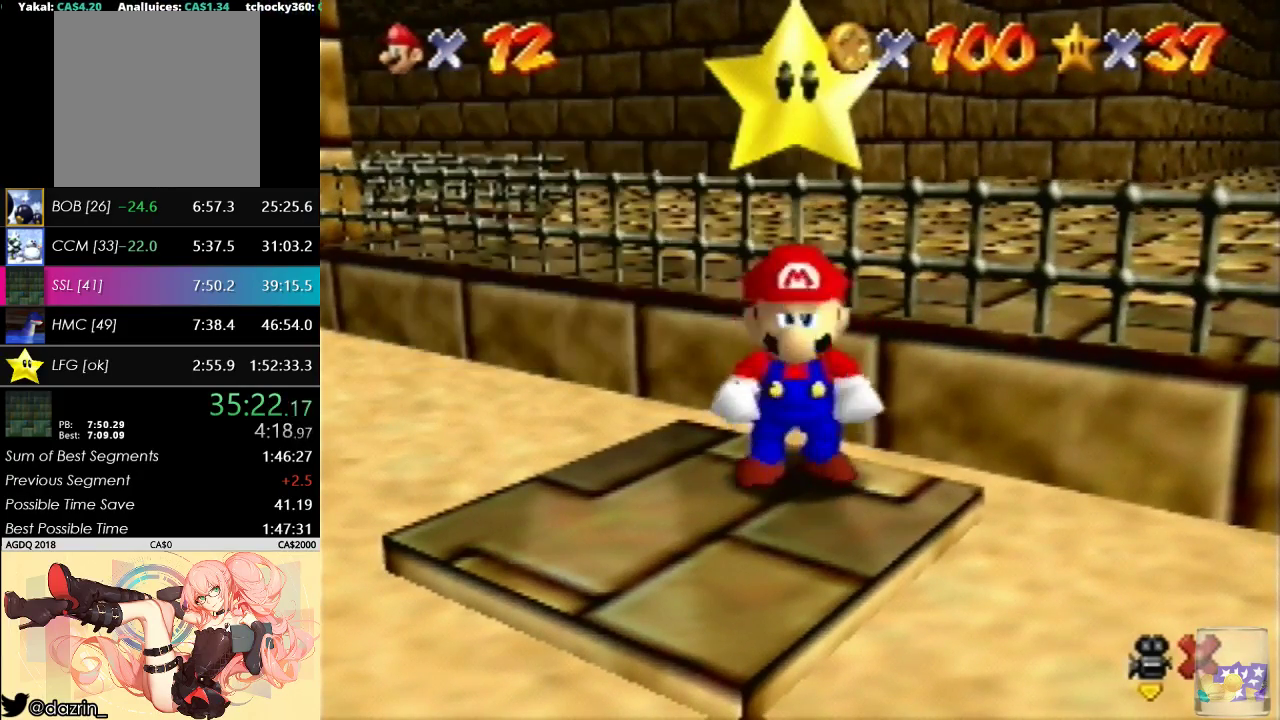
{"buttons": ["A"], "left_stick": "up", "events": [[33, "A", "down"]]}
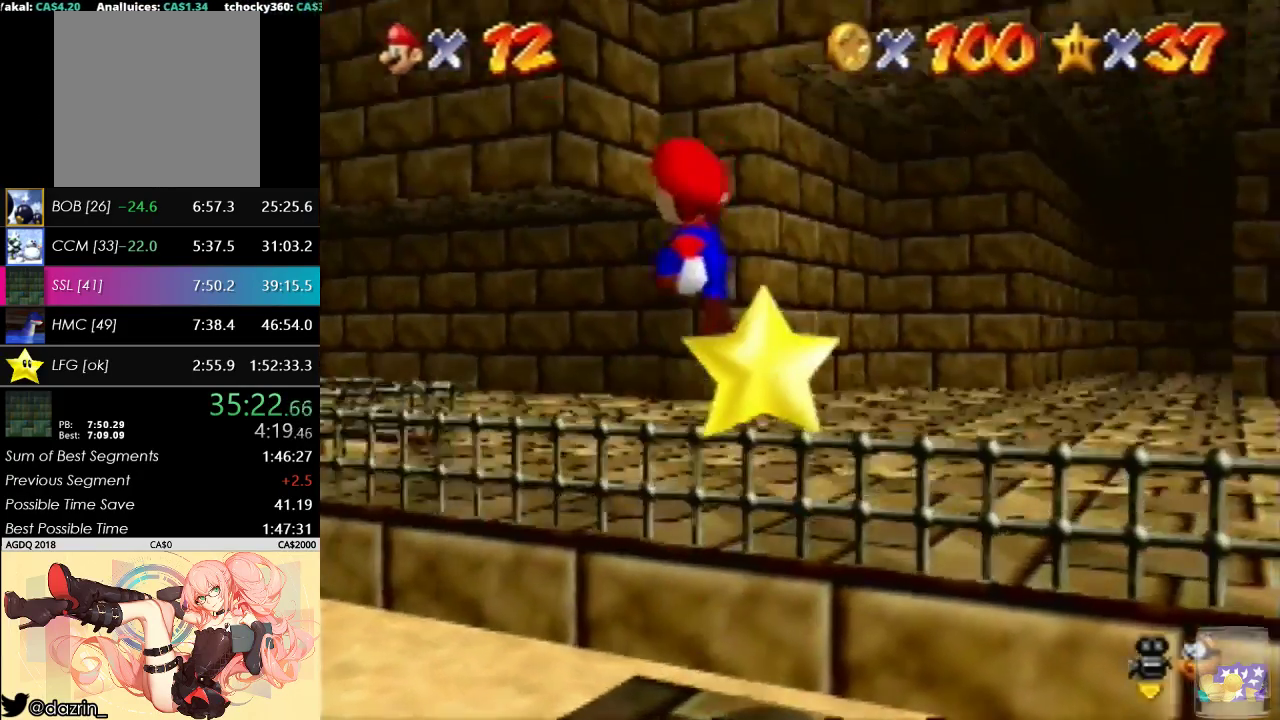
{"buttons": [], "left_stick": "up", "events": [[33, "A", "up"], [100, "left_stick", "up-left"], [200, "B", "down"], [267, "B", "up"], [333, "A", "down"], [333, "B", "down"], [333, "left_stick", "up"], [467, "A", "up"], [467, "B", "up"]]}
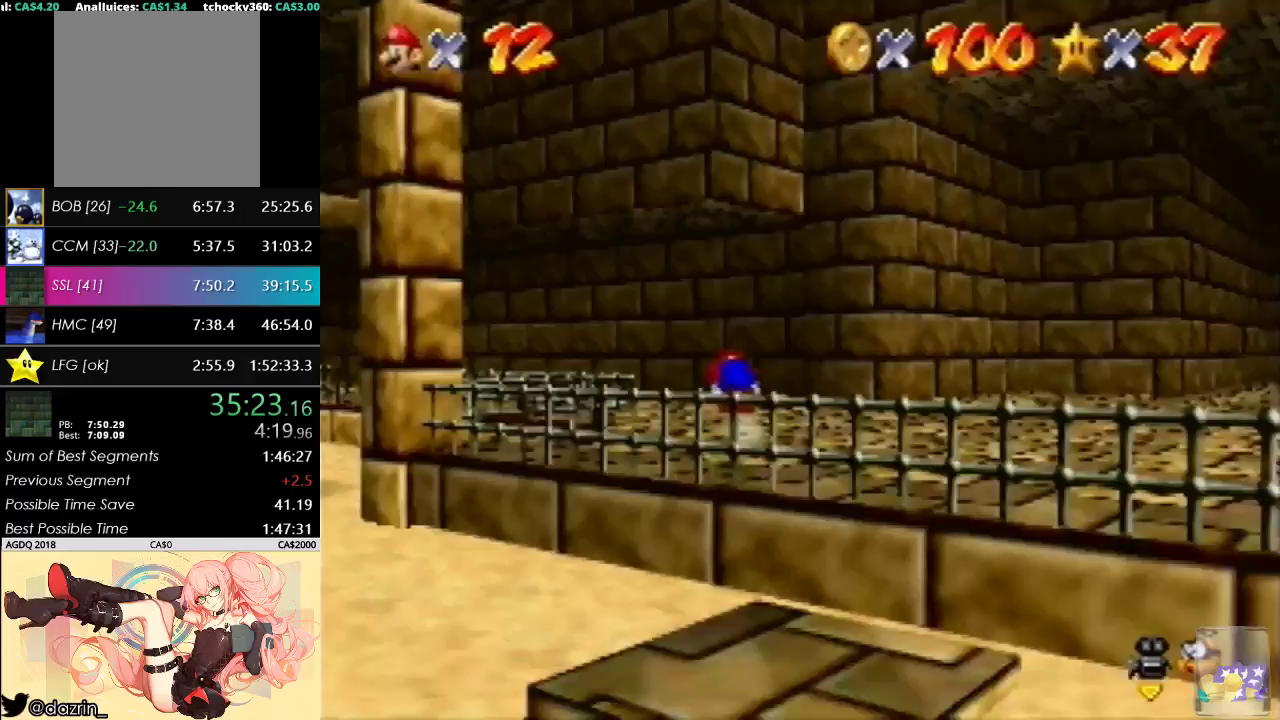
{"buttons": [], "left_stick": "up-left", "events": [[367, "left_stick", "up-left"]]}
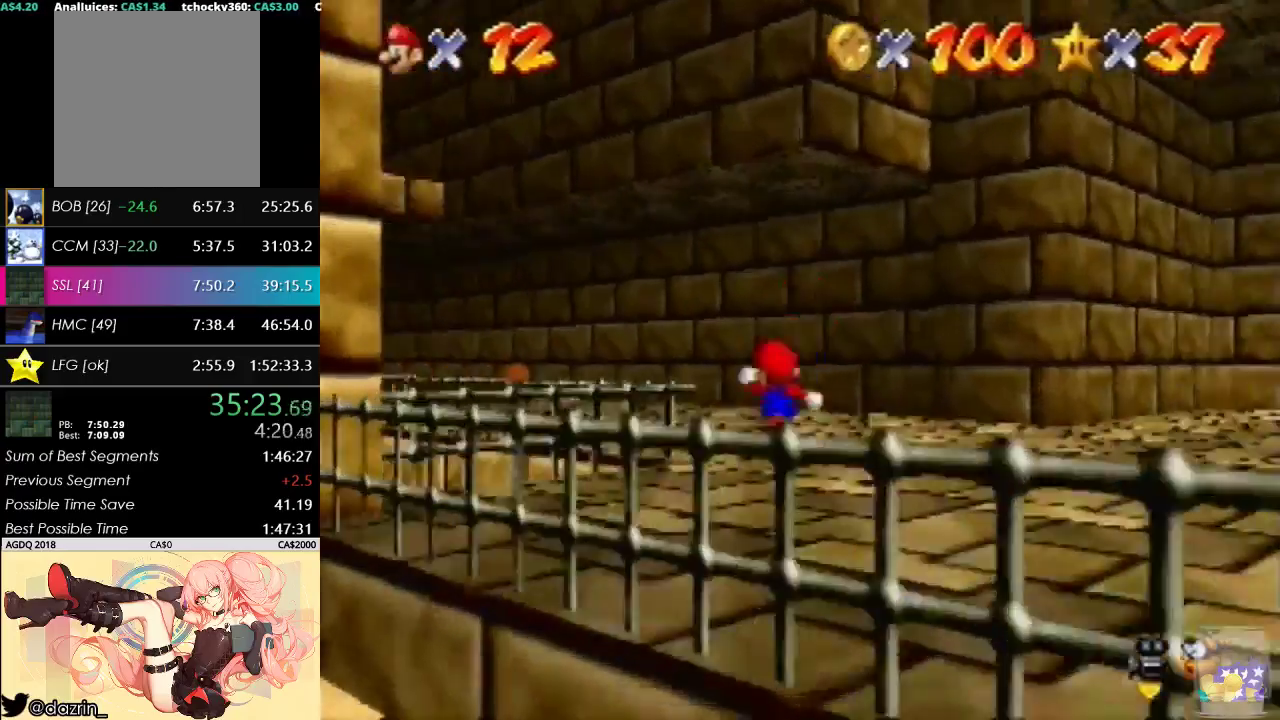
{"buttons": ["A", "B"], "left_stick": "up-right", "events": [[33, "B", "down"], [200, "B", "up"], [267, "left_stick", "up-right"], [400, "A", "down"], [433, "B", "down"]]}
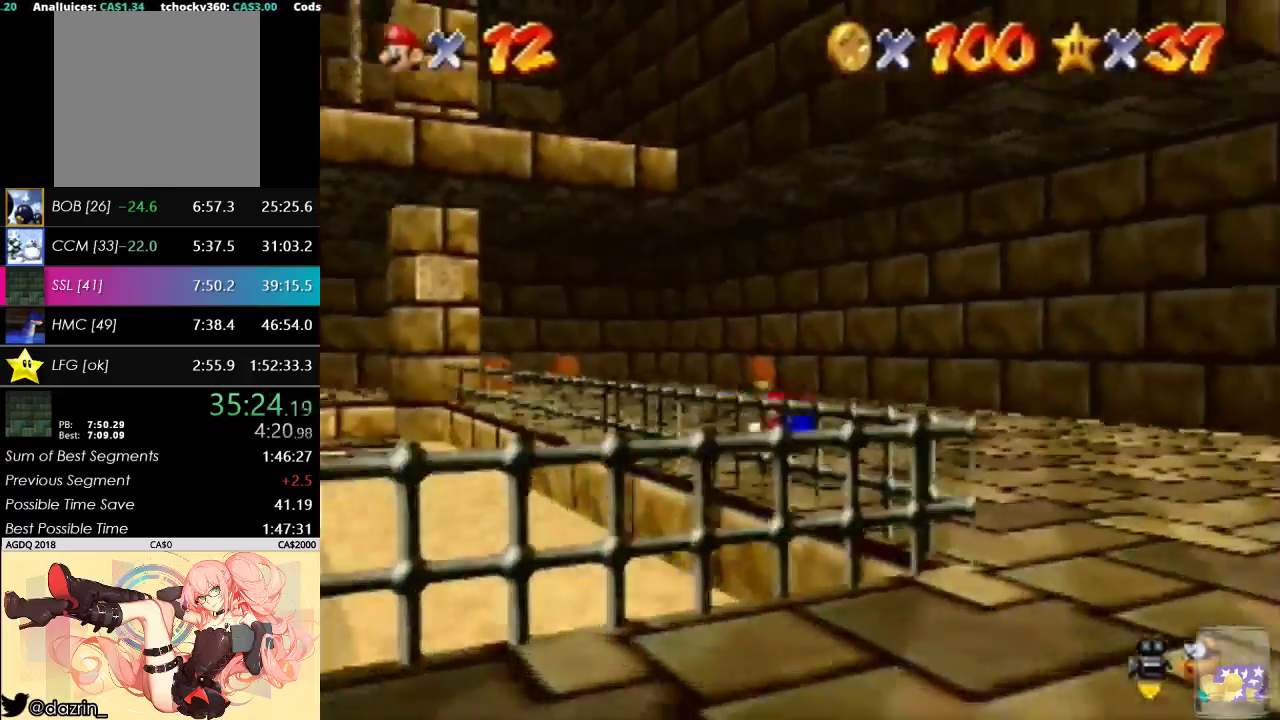
{"buttons": [], "left_stick": "down-left", "events": [[33, "left_stick", "center"], [67, "A", "up"], [67, "B", "up"], [167, "C_LEFT", "down"], [300, "C_DOWN", "down"], [300, "C_LEFT", "up"], [367, "C_DOWN", "up"], [400, "left_stick", "left"], [500, "left_stick", "down-left"]]}